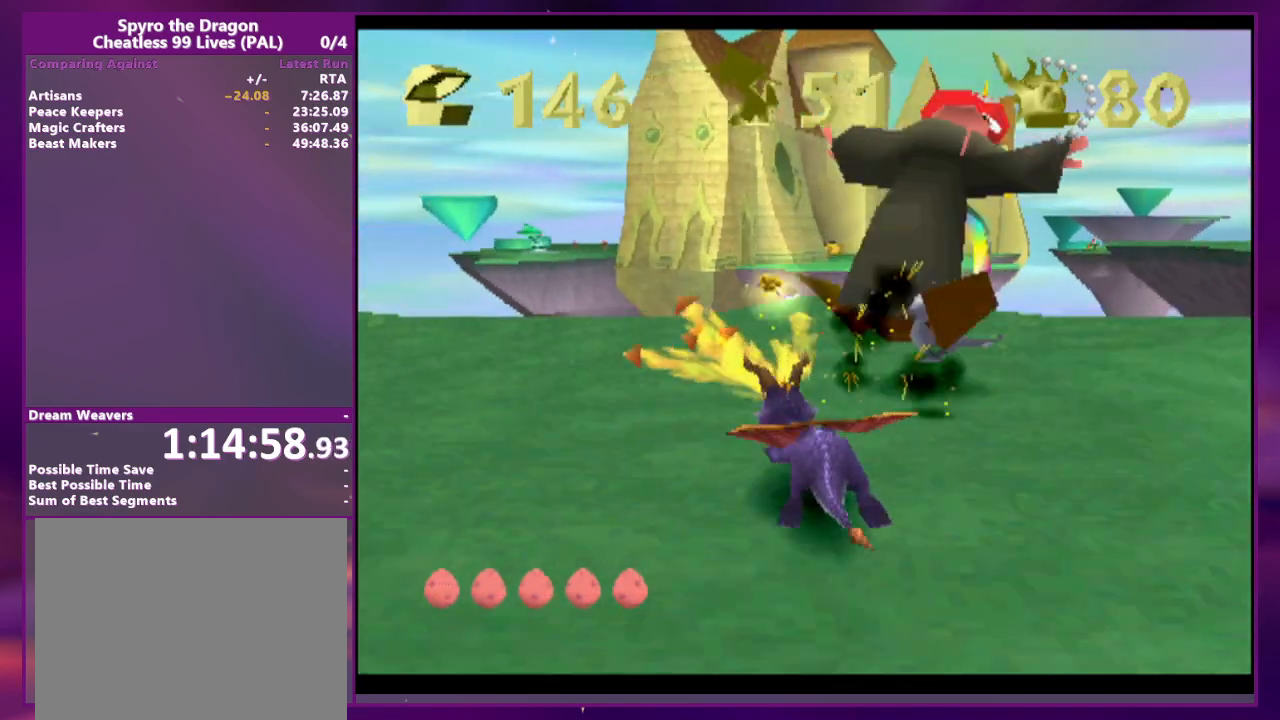
Gameplay with a controller (PlayStation layout); each line is a JSON object with the inputs held at the frame after it (dt_ms = milliseconds from this image to that frame). "events" lists button and stick changes between this image and that frame as [ms after this image, input, new state], when the widget could be followed in between. Not read: DPAD_DOWN DPAD_LEFT DPAD_UP L2 L3 R3 SQUARE left_stick right_stick.
{"dt_ms": 500, "buttons": [], "events": [[33, "CROSS", "up"]]}
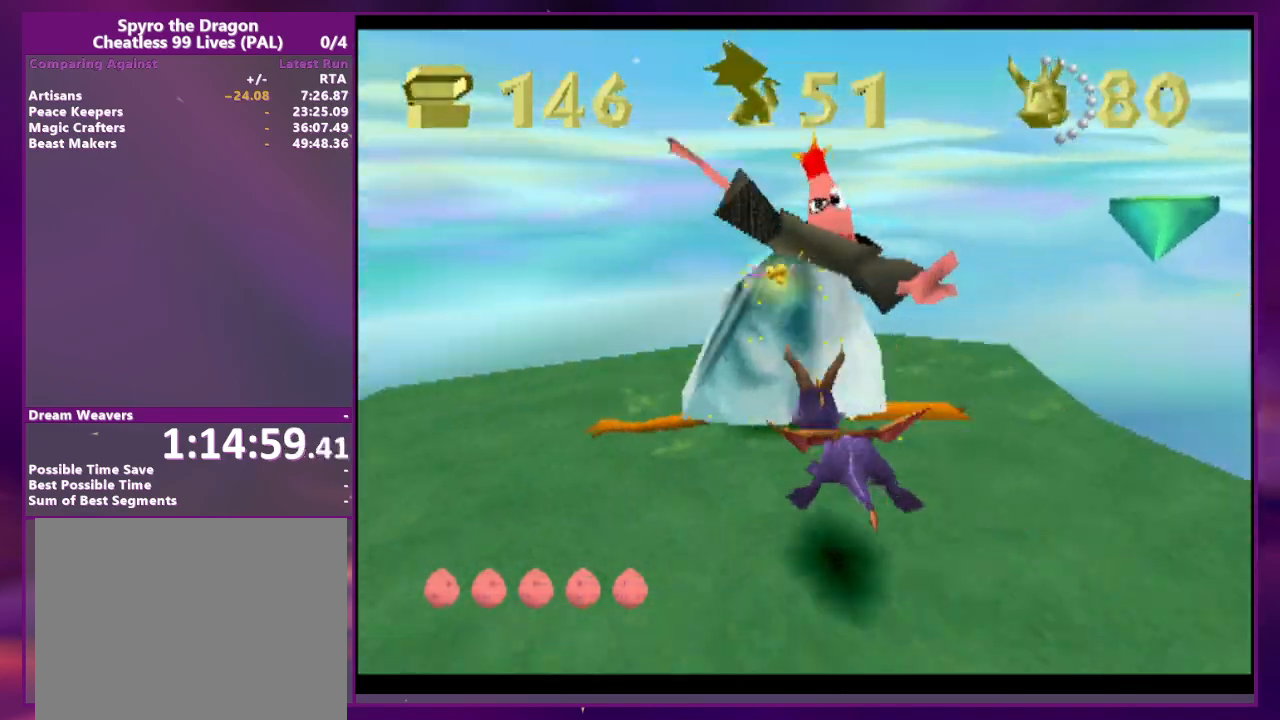
{"dt_ms": 1000, "buttons": ["DPAD_RIGHT"]}
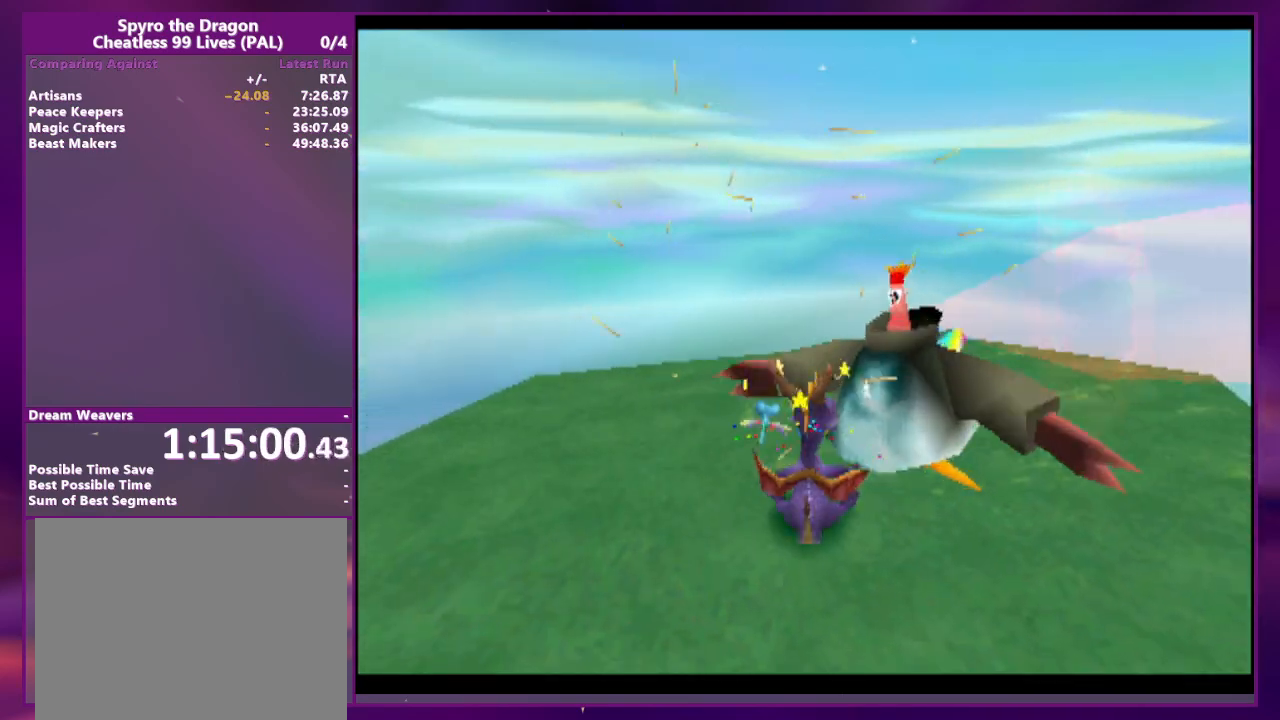
{"dt_ms": 500, "buttons": ["DPAD_RIGHT"], "events": [[367, "CROSS", "down"], [467, "CROSS", "up"]]}
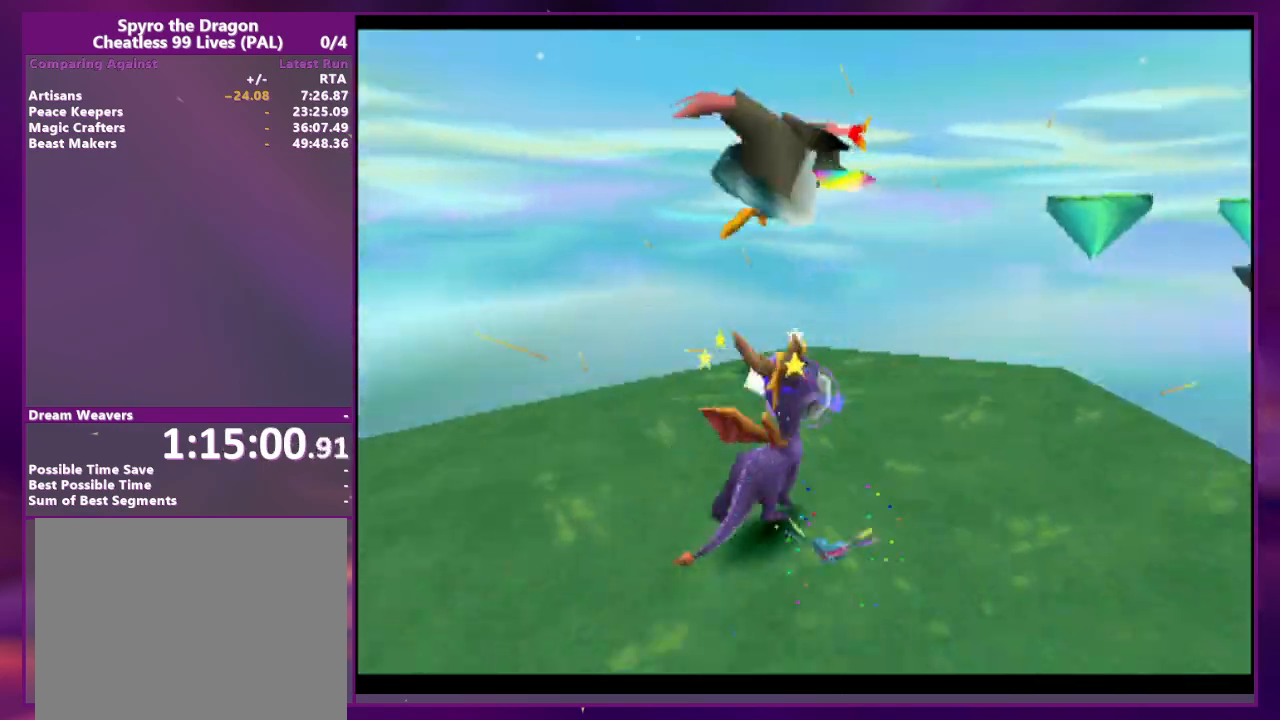
{"dt_ms": 500, "buttons": ["DPAD_RIGHT"], "events": [[133, "DPAD_RIGHT", "up"], [267, "DPAD_RIGHT", "down"]]}
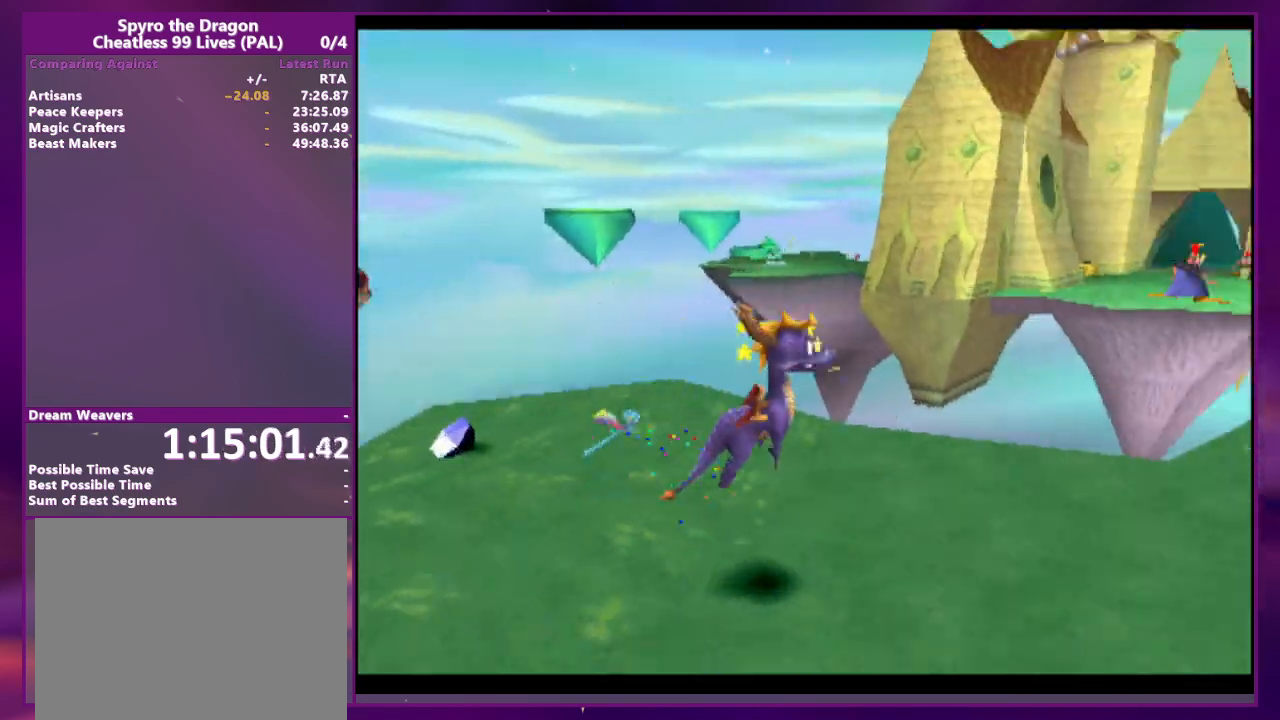
{"dt_ms": 500, "buttons": [], "events": [[100, "DPAD_RIGHT", "up"]]}
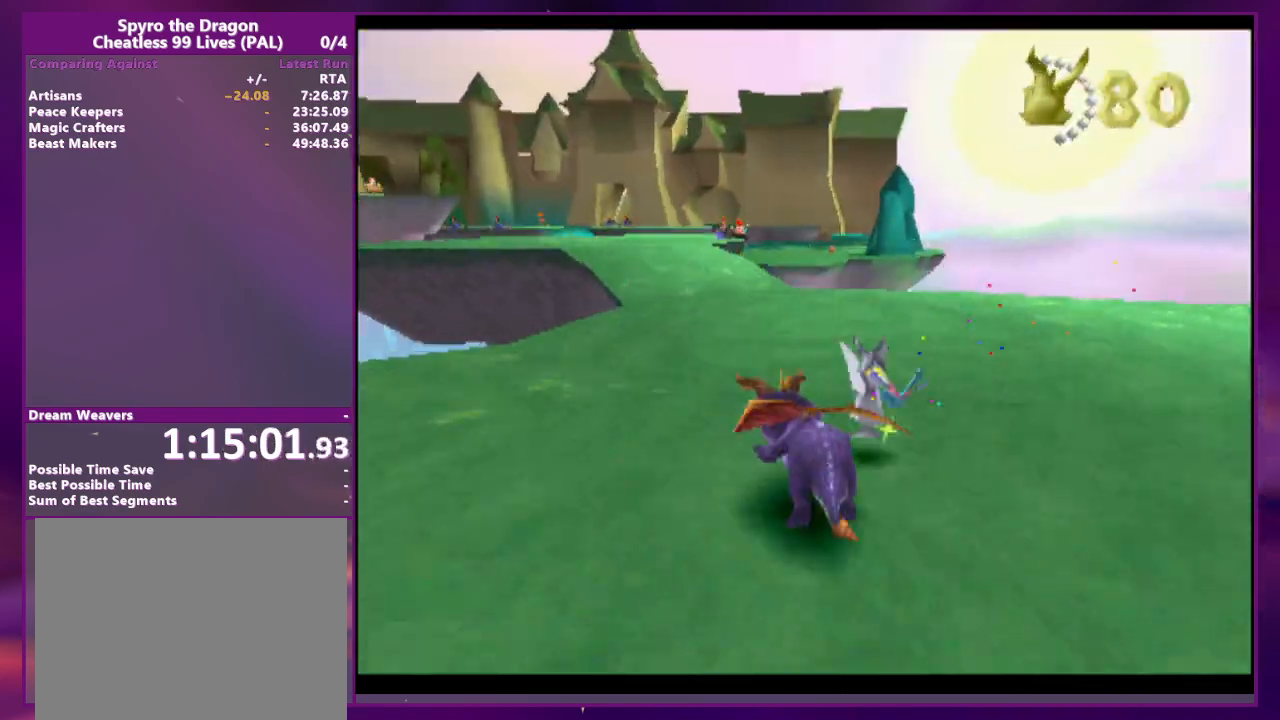
{"dt_ms": 500, "buttons": ["CROSS"], "events": [[300, "DPAD_RIGHT", "down"], [467, "CROSS", "down"], [467, "DPAD_RIGHT", "up"]]}
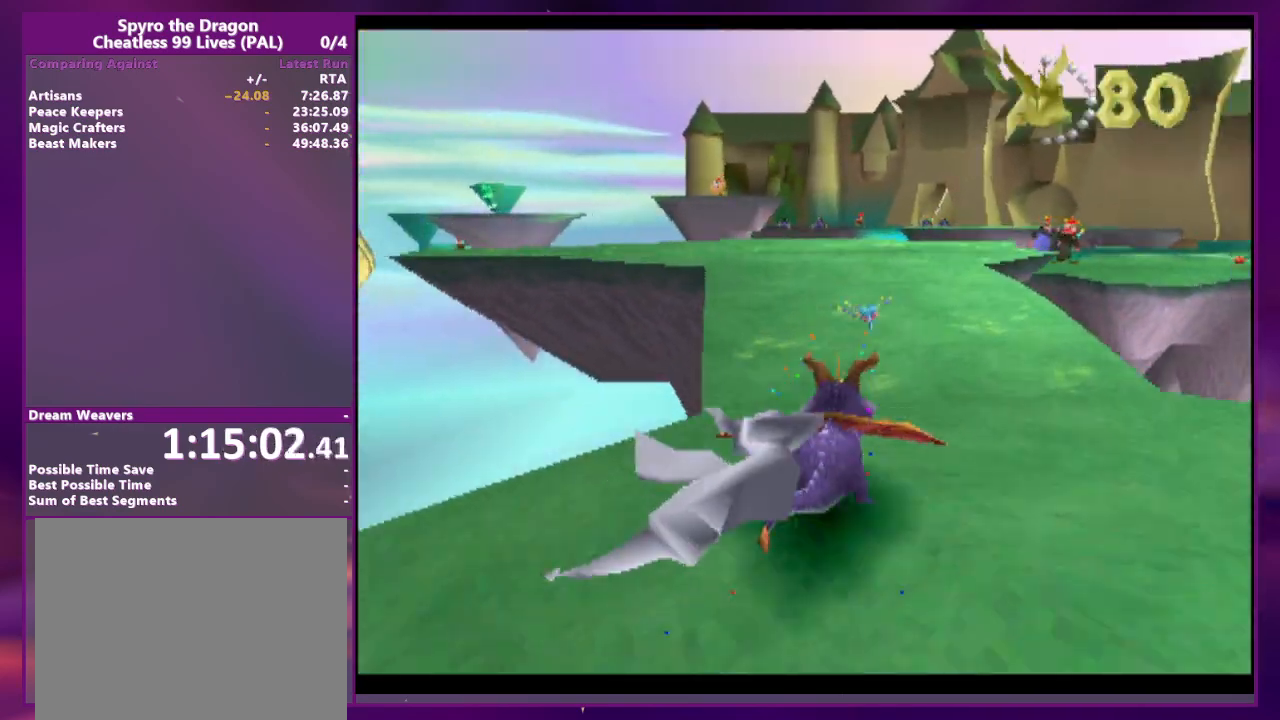
{"dt_ms": 500, "buttons": [], "events": [[233, "CROSS", "up"], [300, "DPAD_RIGHT", "down"], [400, "DPAD_RIGHT", "up"]]}
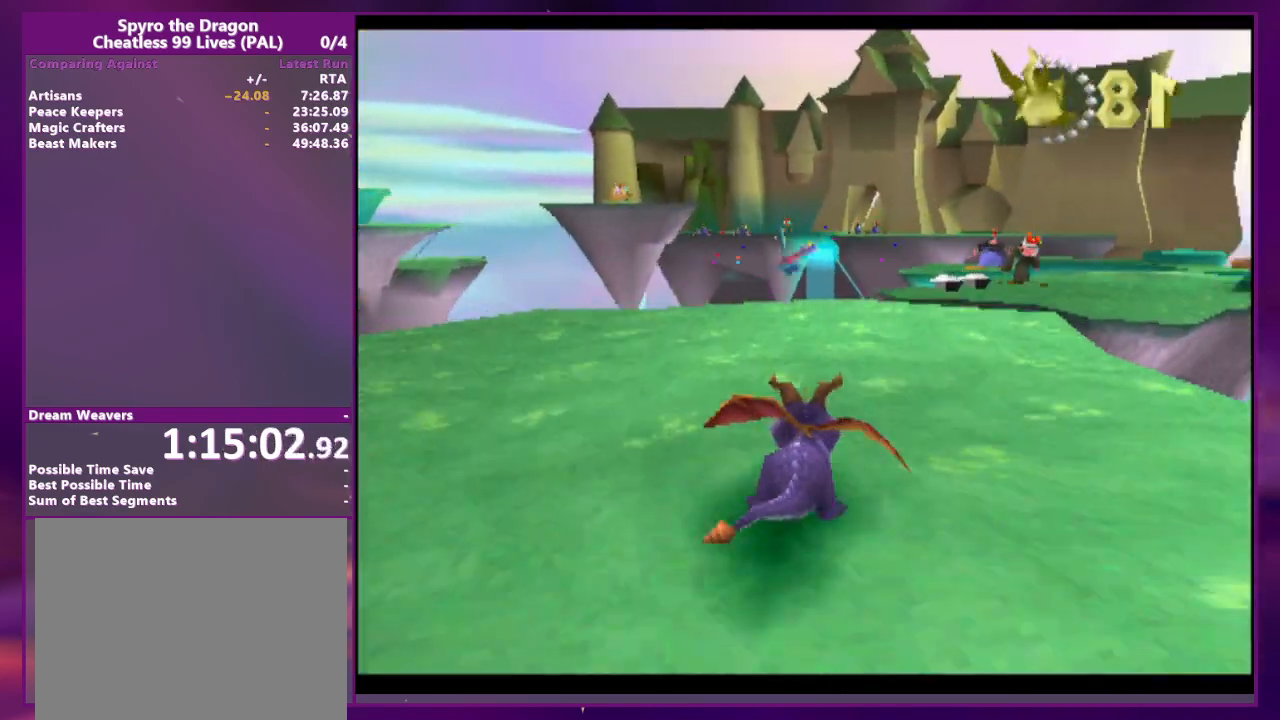
{"dt_ms": 500, "buttons": ["CROSS"], "events": [[167, "DPAD_RIGHT", "down"], [300, "DPAD_RIGHT", "up"], [467, "CROSS", "down"]]}
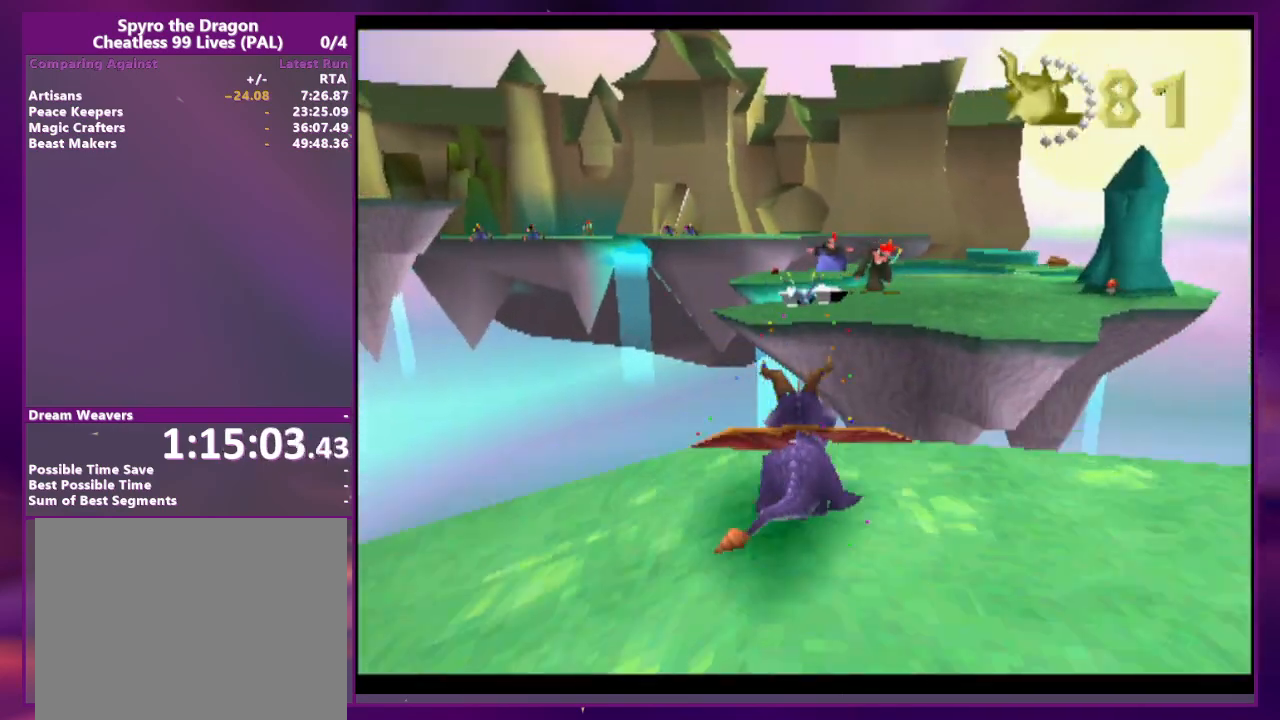
{"dt_ms": 500, "buttons": [], "events": [[133, "CROSS", "up"], [200, "CROSS", "down"], [367, "CIRCLE", "down"], [367, "CROSS", "up"], [433, "CIRCLE", "up"]]}
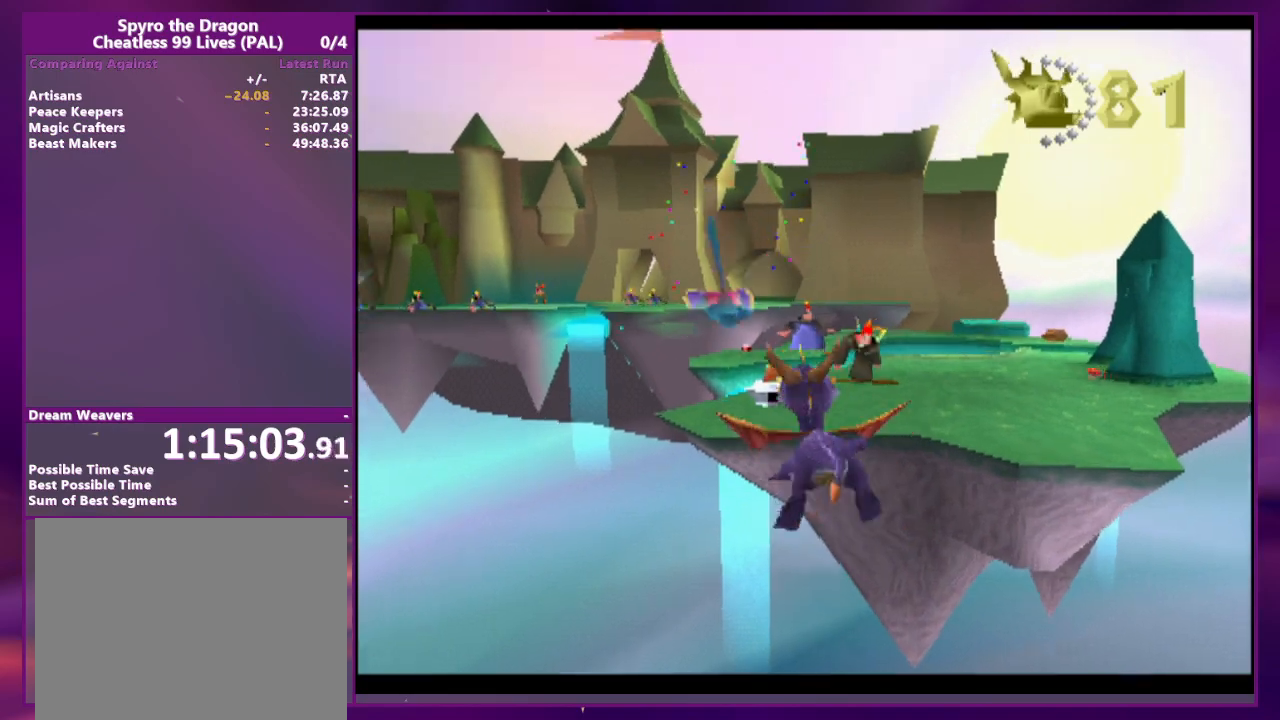
{"dt_ms": 500, "buttons": [], "events": [[200, "DPAD_RIGHT", "down"], [267, "DPAD_RIGHT", "up"]]}
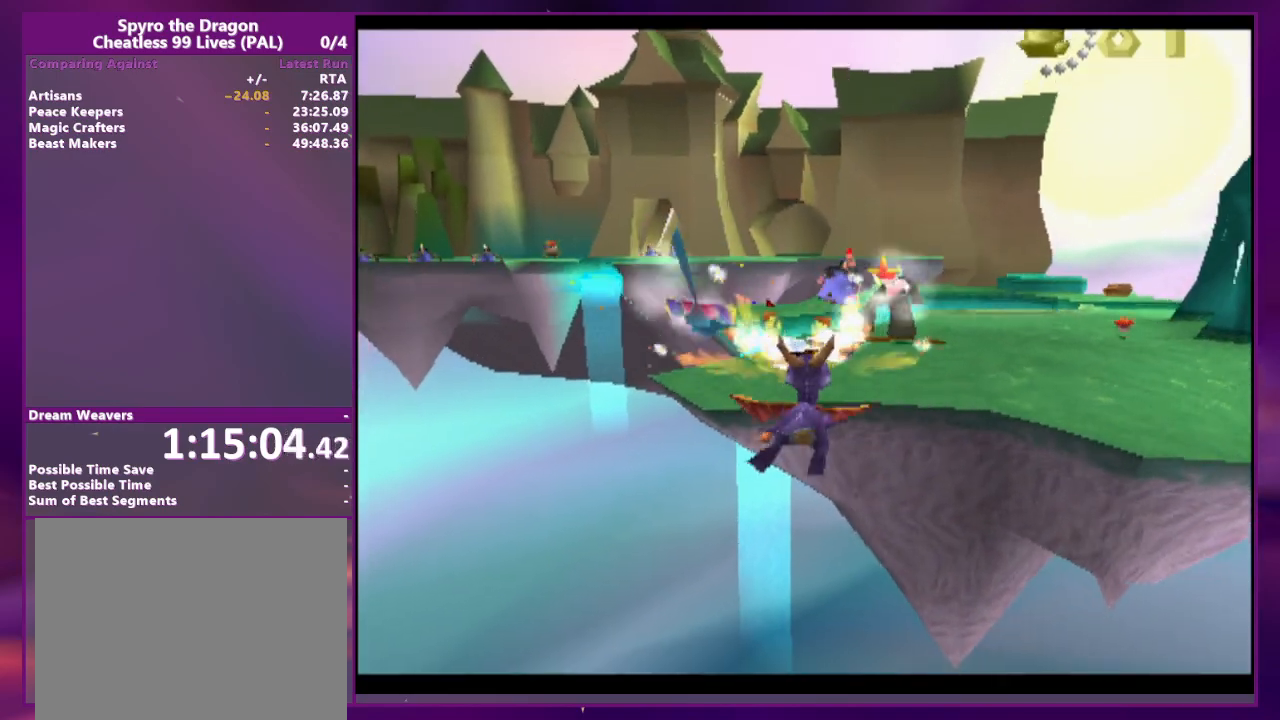
{"dt_ms": 1000, "buttons": ["DPAD_RIGHT"]}
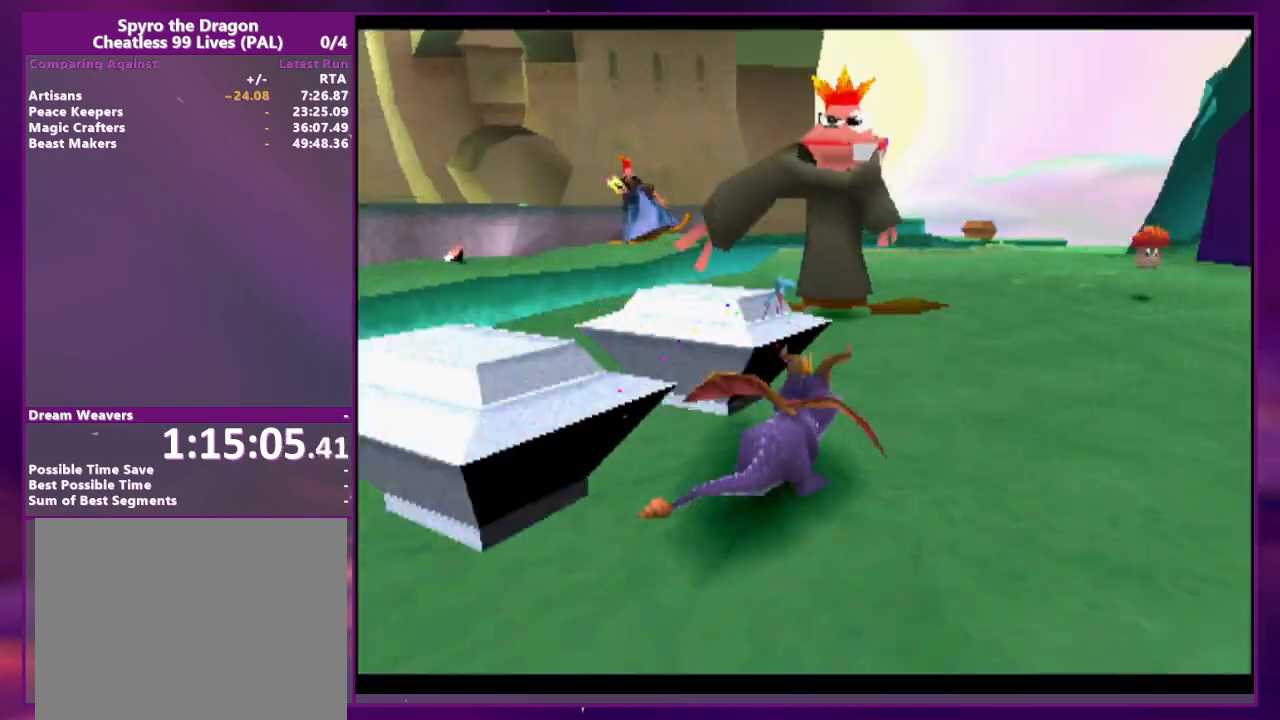
{"dt_ms": 1000, "buttons": ["CROSS", "DPAD_RIGHT"]}
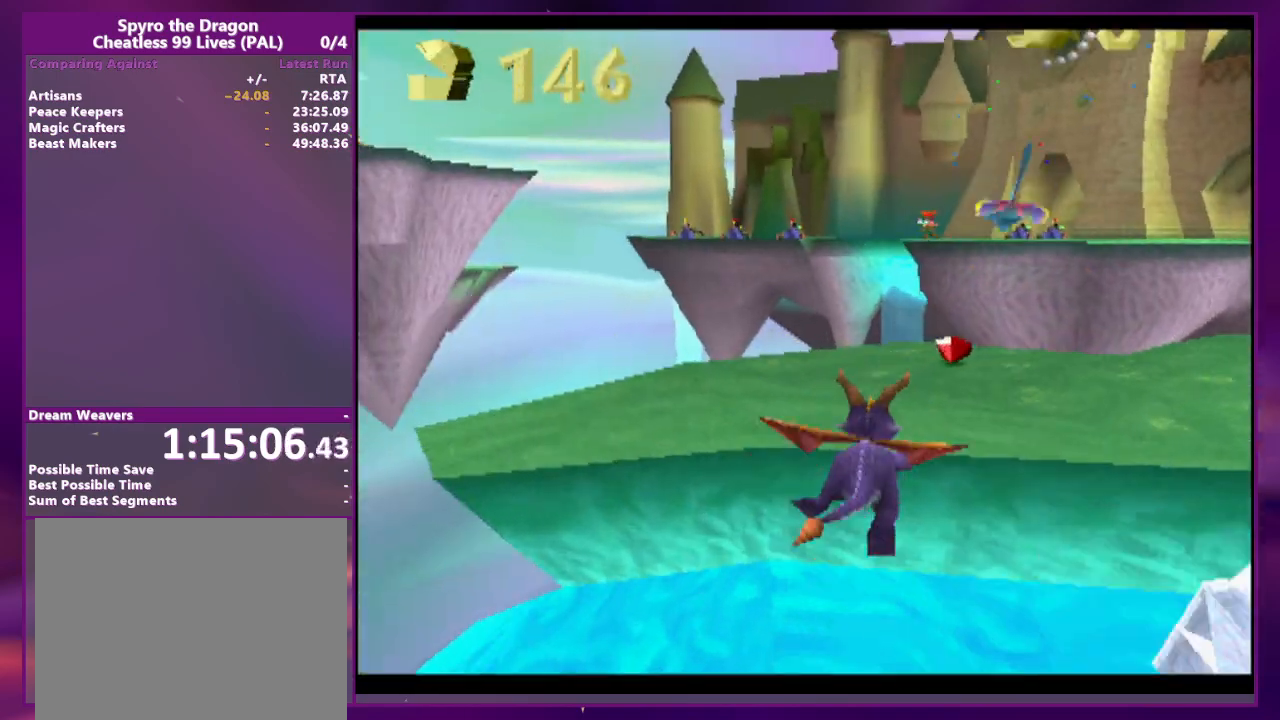
{"dt_ms": 1000, "buttons": []}
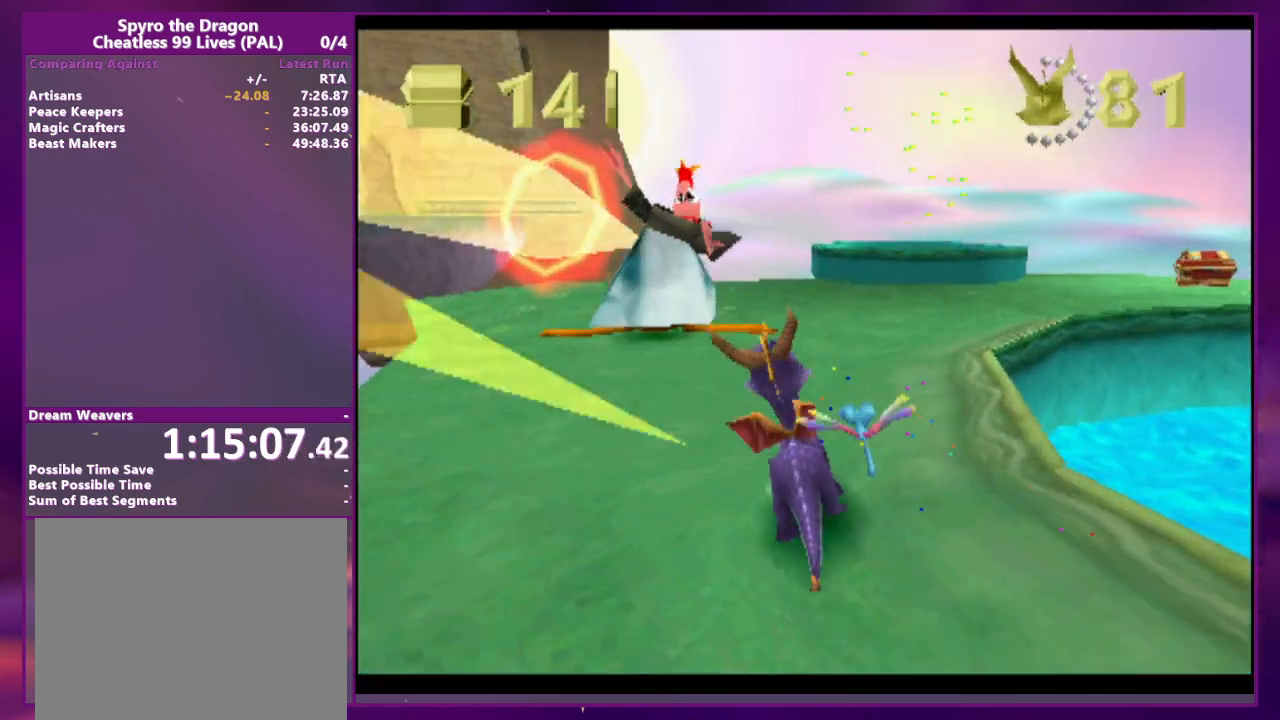
{"dt_ms": 500, "buttons": ["CROSS"], "events": [[33, "R2", "down"], [367, "R2", "up"], [500, "CROSS", "down"]]}
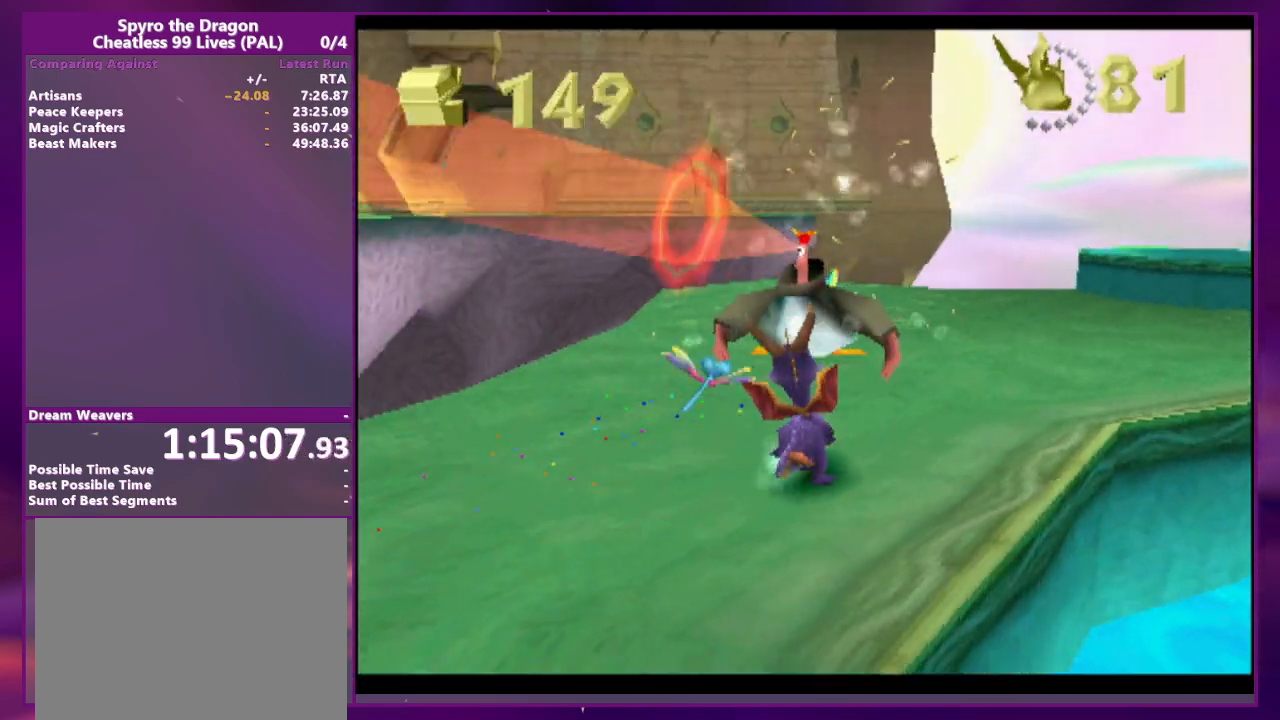
{"dt_ms": 500, "buttons": []}
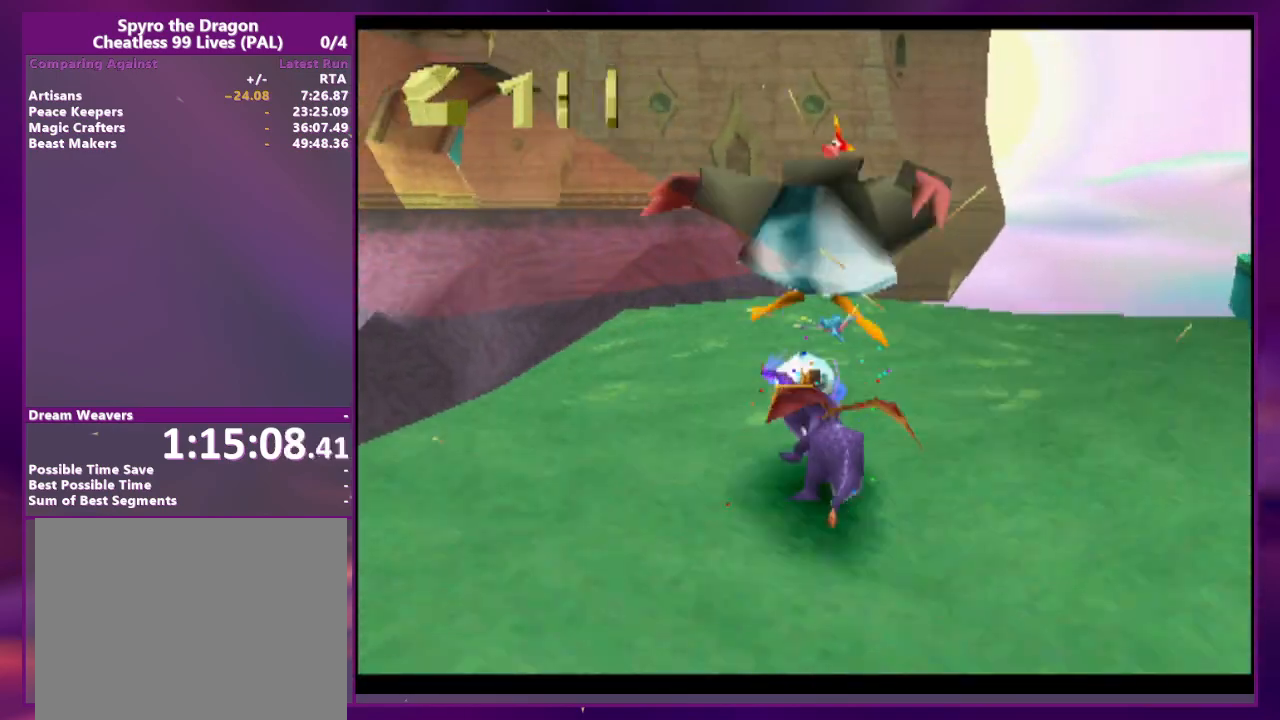
{"dt_ms": 500, "buttons": ["CROSS"], "events": [[400, "CROSS", "down"]]}
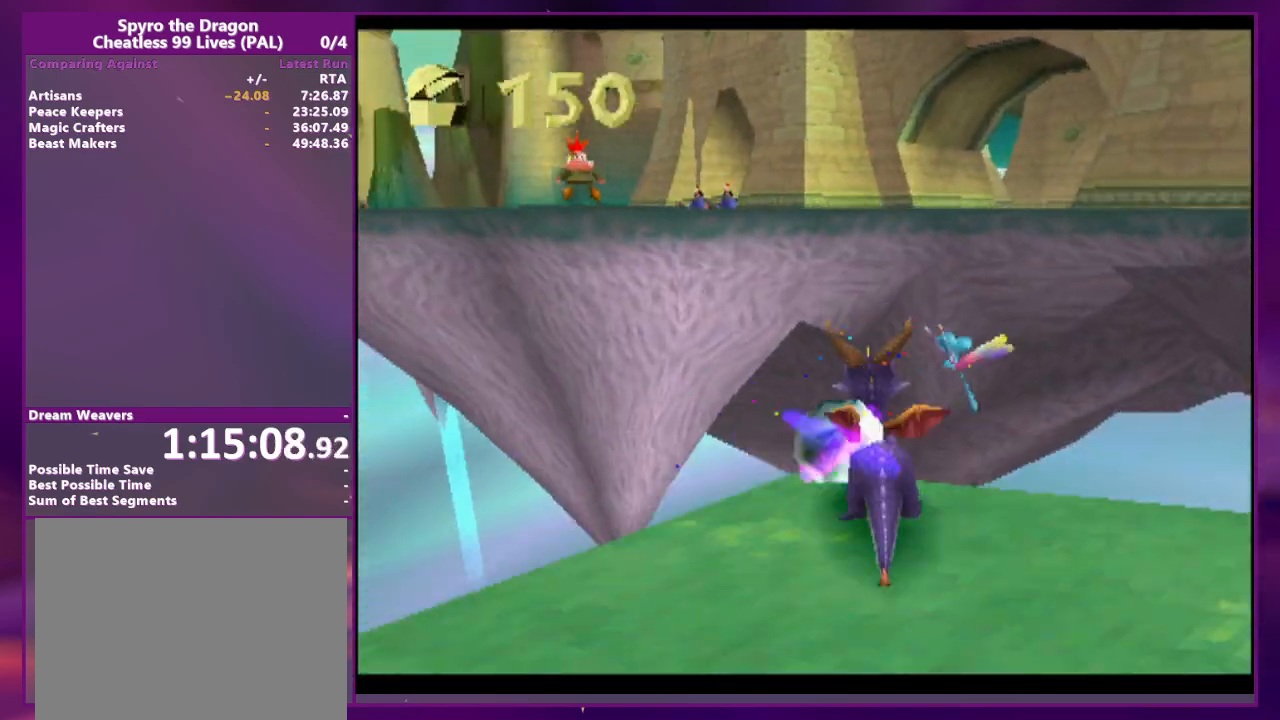
{"dt_ms": 500, "buttons": ["CROSS"], "events": [[333, "CROSS", "up"], [500, "CROSS", "down"]]}
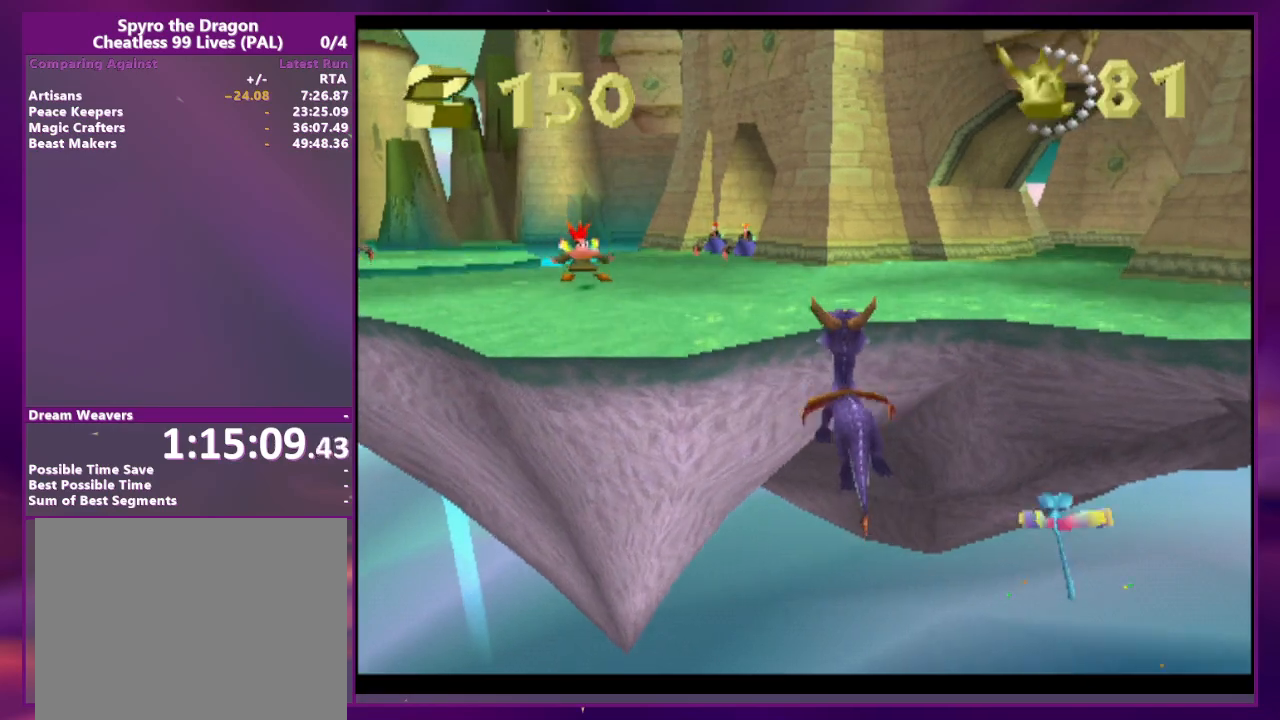
{"dt_ms": 500, "buttons": [], "events": [[33, "CROSS", "up"], [267, "DPAD_RIGHT", "down"], [367, "DPAD_RIGHT", "up"]]}
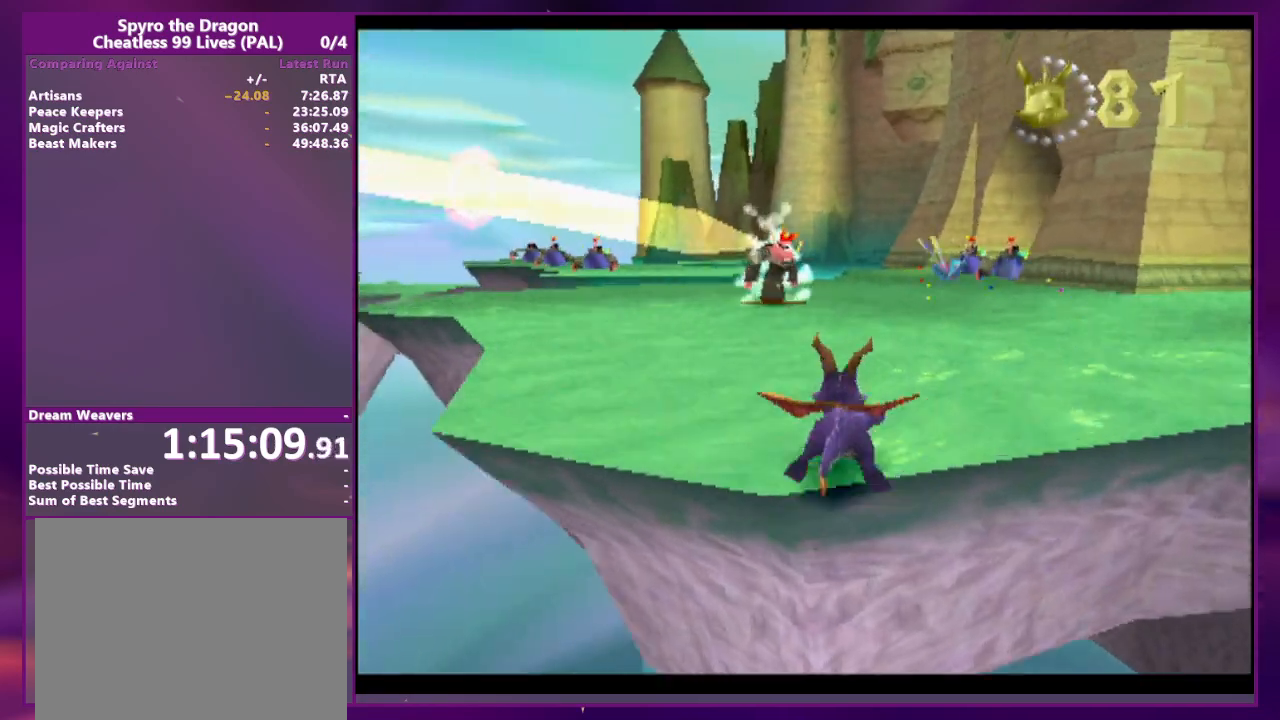
{"dt_ms": 500, "buttons": ["CROSS", "DPAD_RIGHT"], "events": [[200, "CIRCLE", "down"], [267, "CROSS", "down"], [300, "CIRCLE", "up"], [300, "CROSS", "up"], [400, "DPAD_RIGHT", "down"], [500, "CROSS", "down"]]}
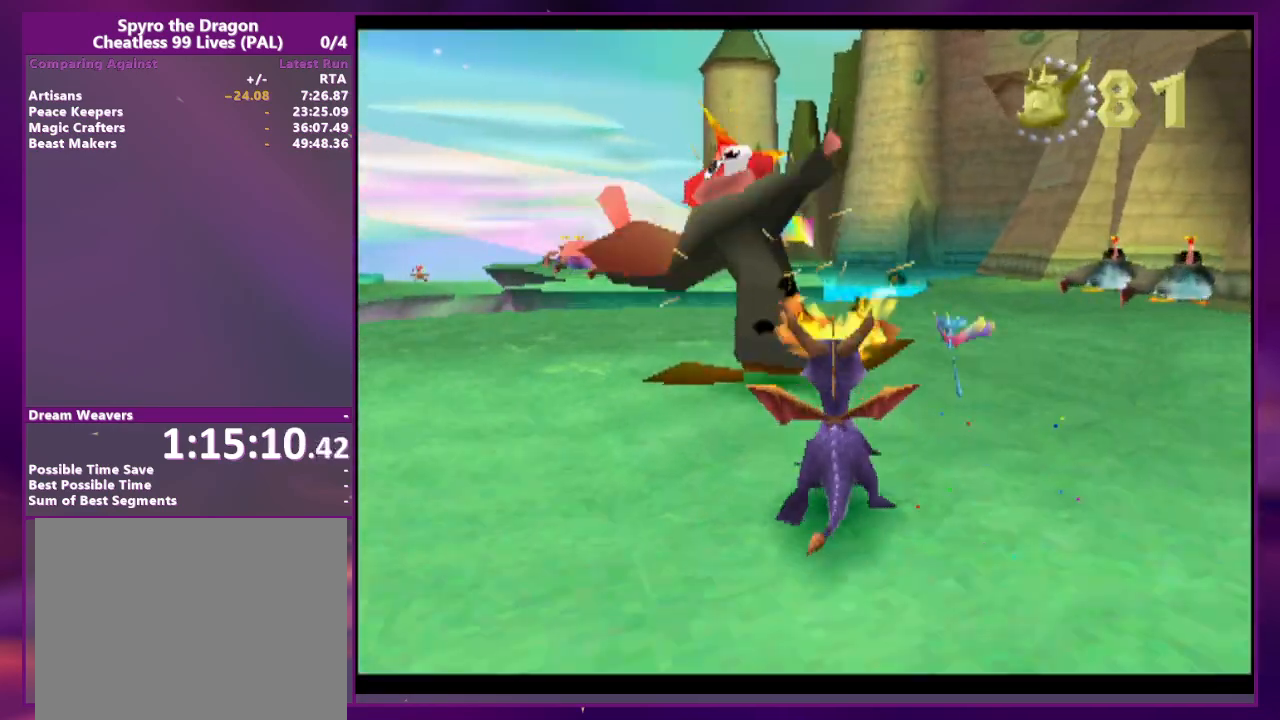
{"dt_ms": 500, "buttons": [], "events": [[133, "CROSS", "up"], [300, "DPAD_RIGHT", "up"]]}
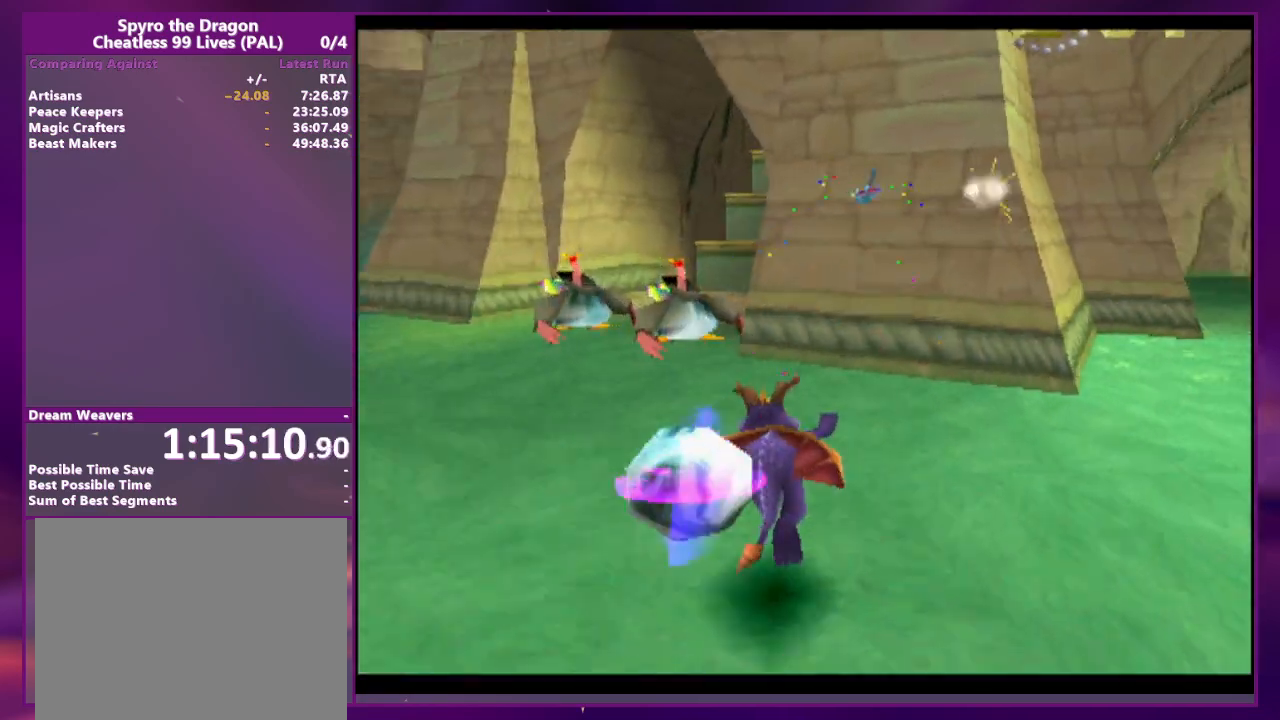
{"dt_ms": 500, "buttons": [], "events": []}
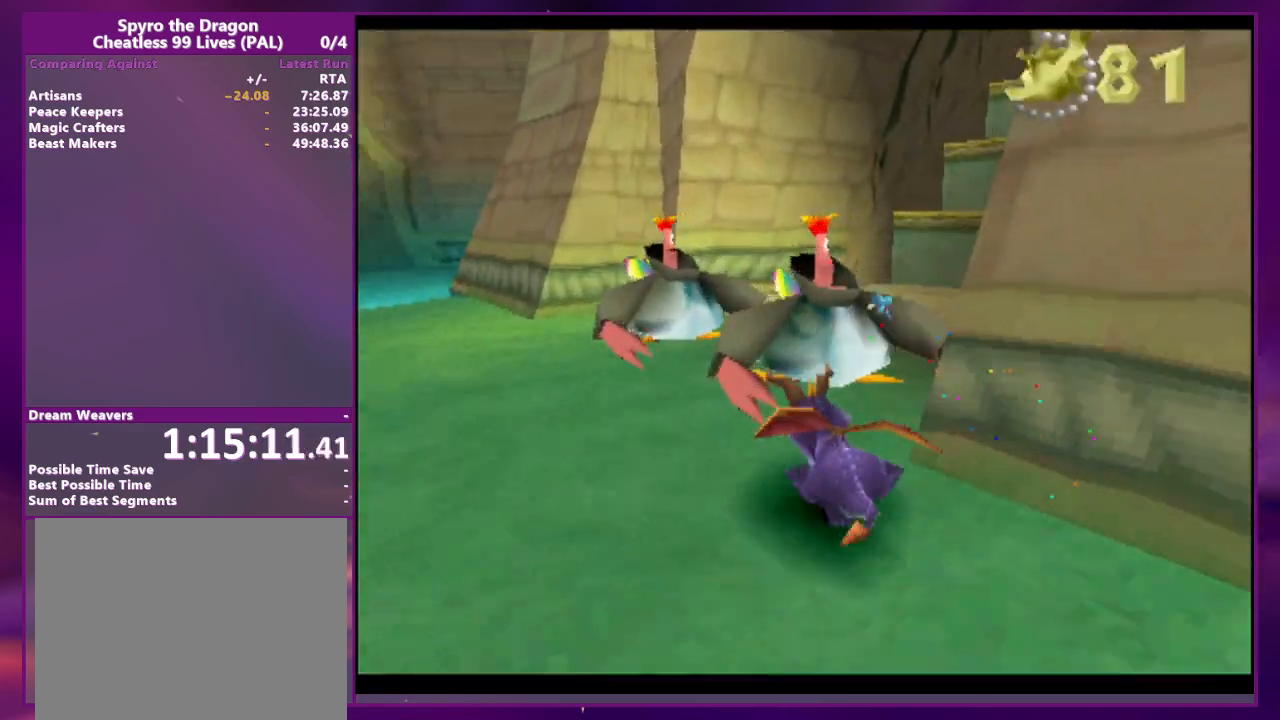
{"dt_ms": 500, "buttons": ["CROSS"], "events": [[467, "CROSS", "down"]]}
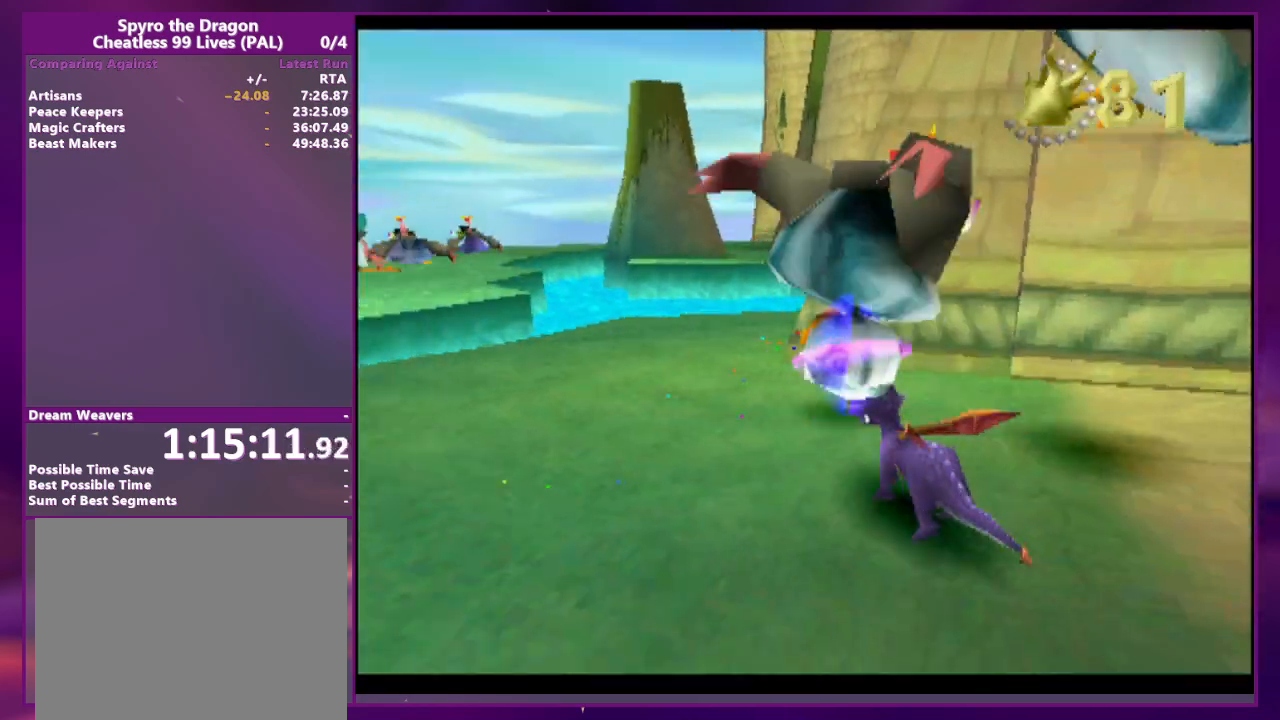
{"dt_ms": 500, "buttons": ["CROSS", "DPAD_RIGHT"], "events": [[33, "CROSS", "up"], [400, "DPAD_RIGHT", "down"], [433, "CROSS", "down"]]}
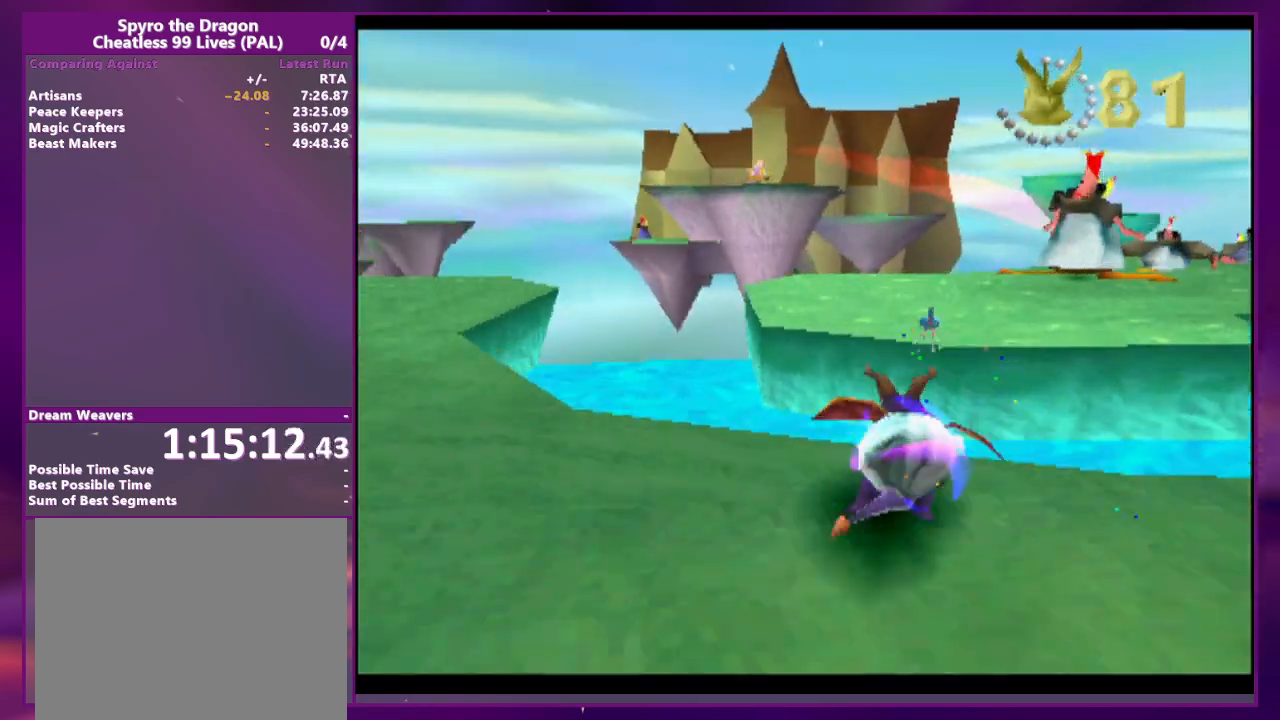
{"dt_ms": 500, "buttons": [], "events": [[67, "DPAD_RIGHT", "up"], [133, "CROSS", "up"], [233, "CROSS", "down"], [333, "CROSS", "up"]]}
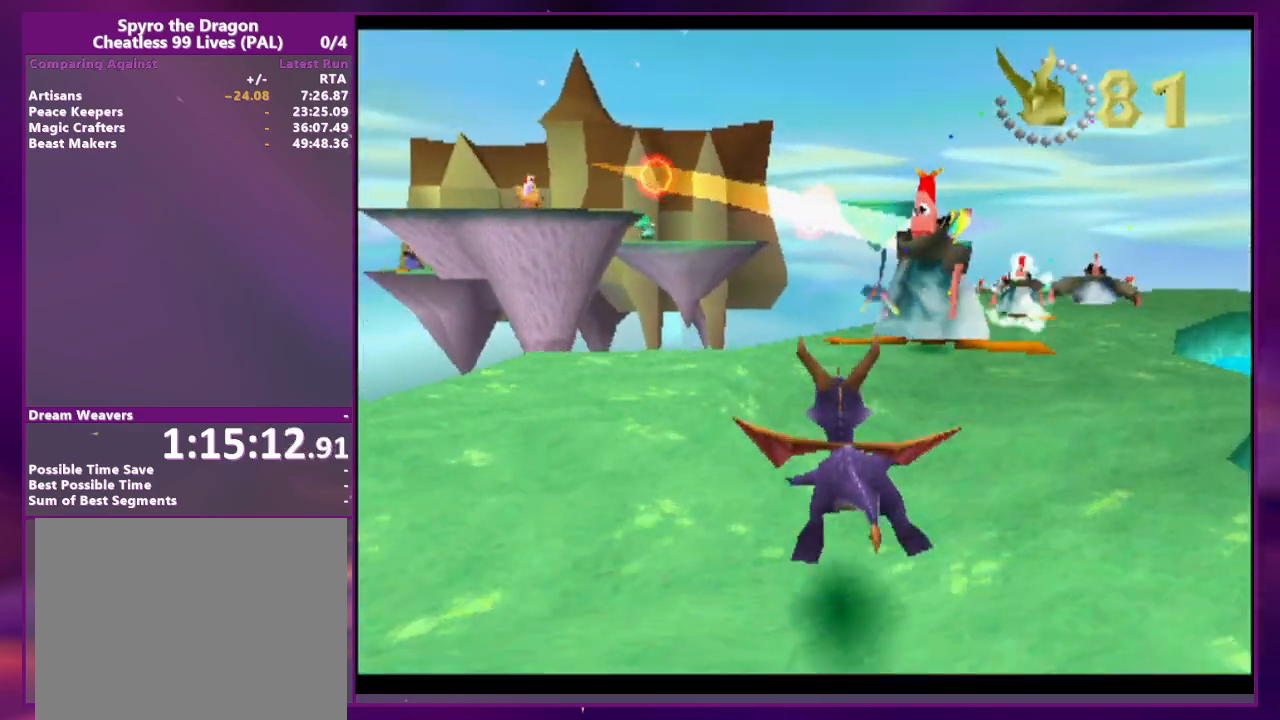
{"dt_ms": 500, "buttons": [], "events": [[233, "CROSS", "down"], [367, "CROSS", "up"]]}
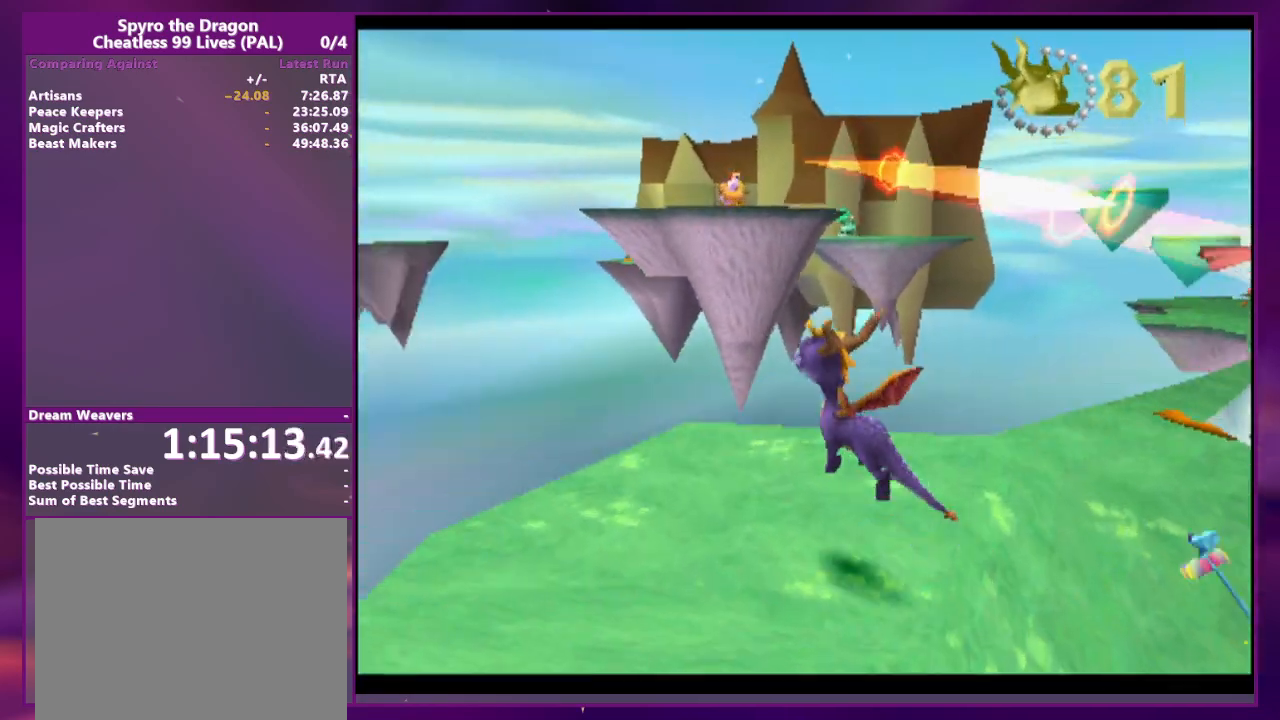
{"dt_ms": 500, "buttons": [], "events": [[67, "DPAD_RIGHT", "down"], [467, "DPAD_RIGHT", "up"]]}
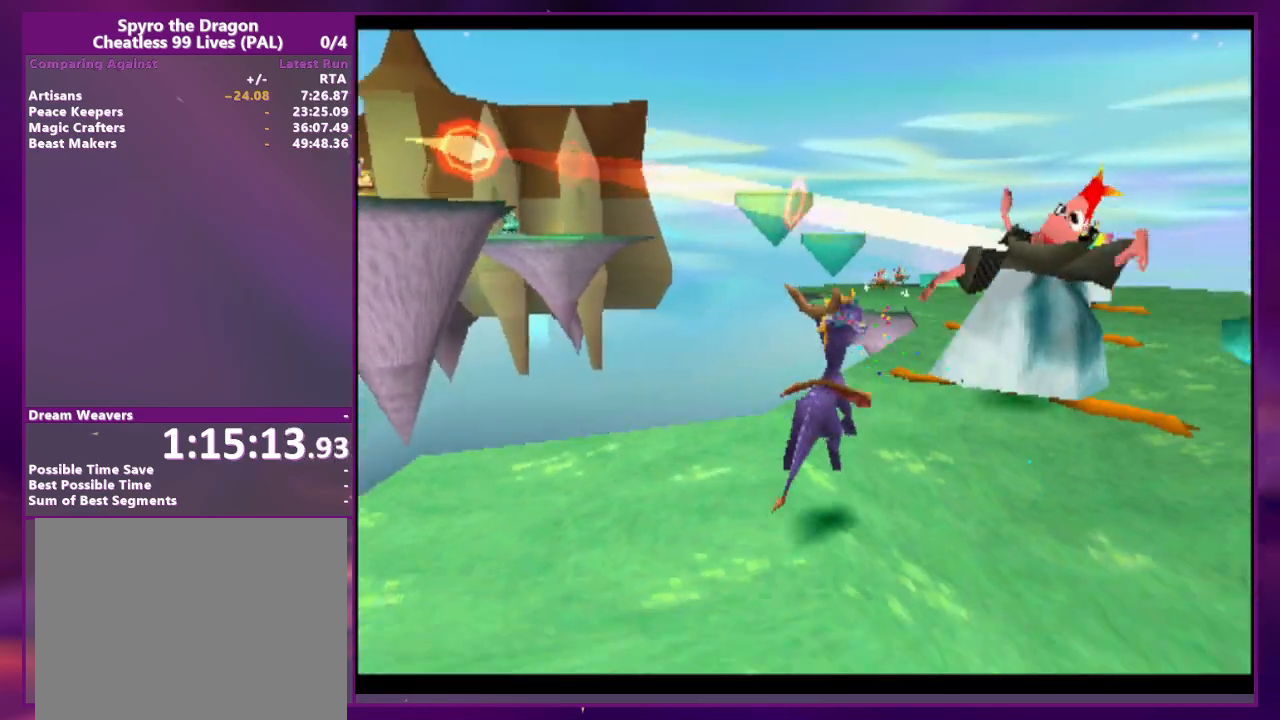
{"dt_ms": 500, "buttons": [], "events": [[133, "CROSS", "down"], [233, "CROSS", "up"]]}
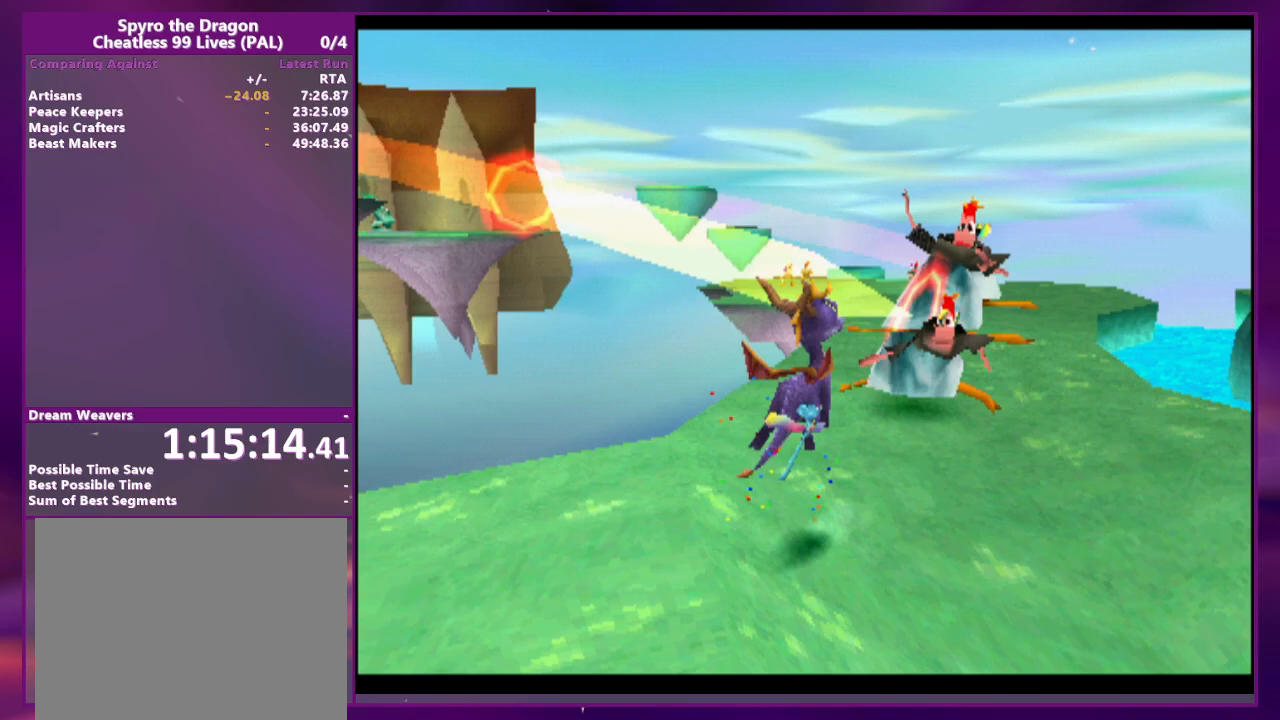
{"dt_ms": 500, "buttons": [], "events": []}
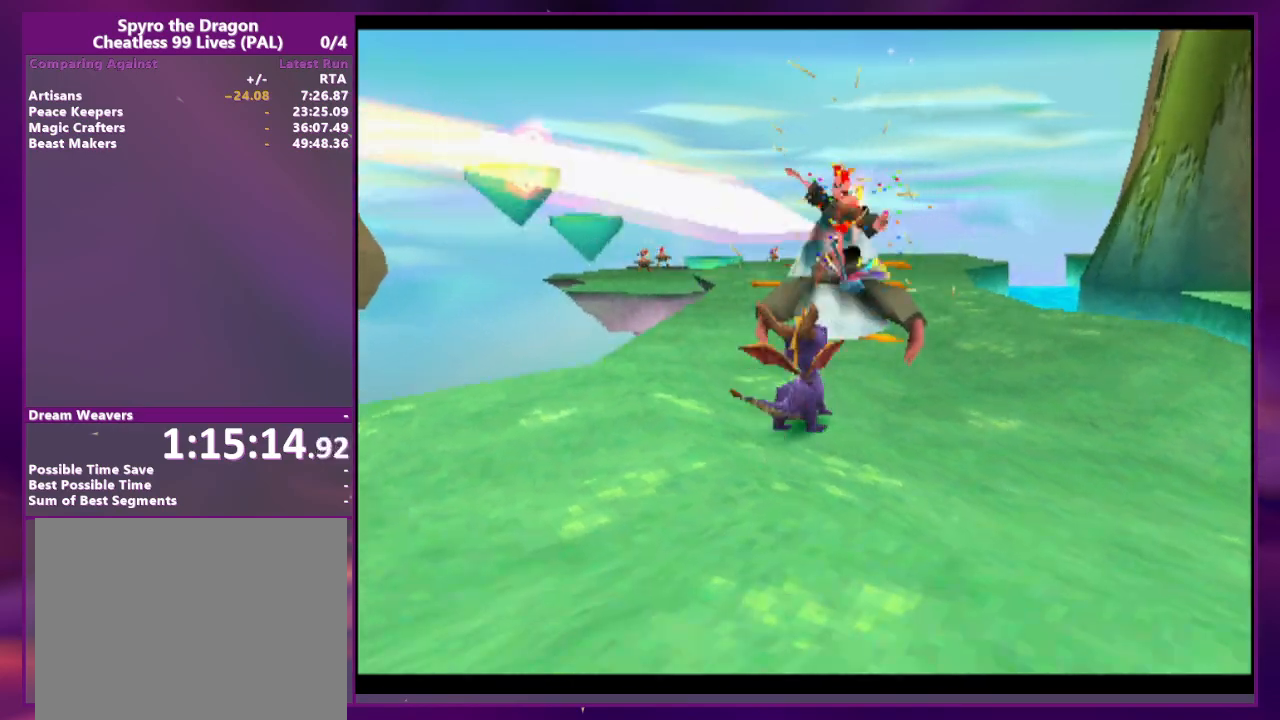
{"dt_ms": 500, "buttons": [], "events": [[167, "CROSS", "down"], [233, "CROSS", "up"]]}